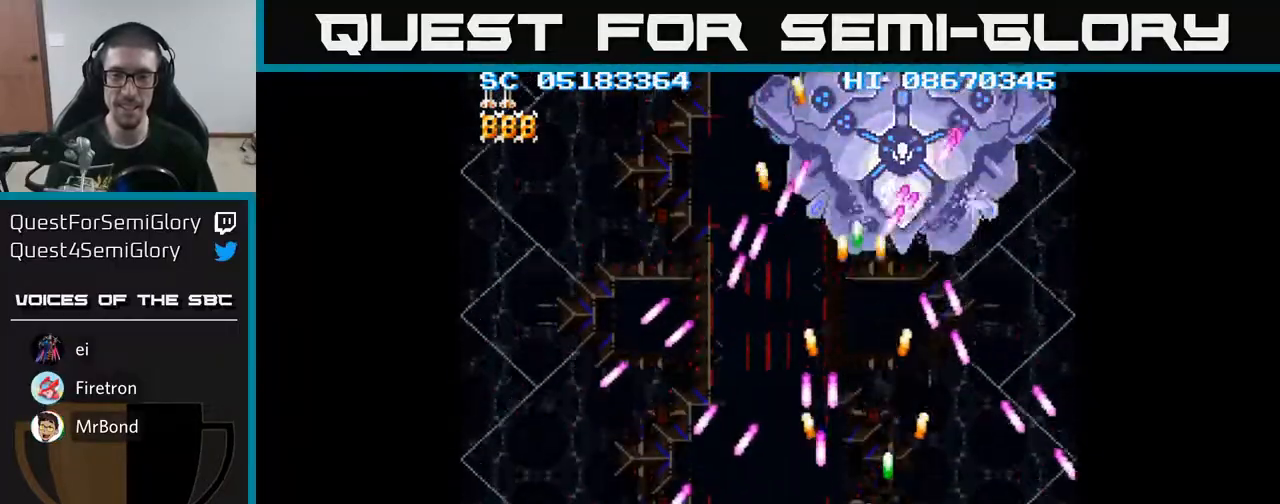
Gameplay with a controller (Xbox layout); each line is a JSON object with the inputs held at the frame after it. "events" lists button and stick changes between this image and that frame as [ms after this image, input, new state], when the widget could be followed in between. Not read: left_stick right_stick.
{"buttons": ["A", "DPAD_UP"], "events": [[17, "DPAD_DOWN", "up"], [417, "DPAD_UP", "down"]]}
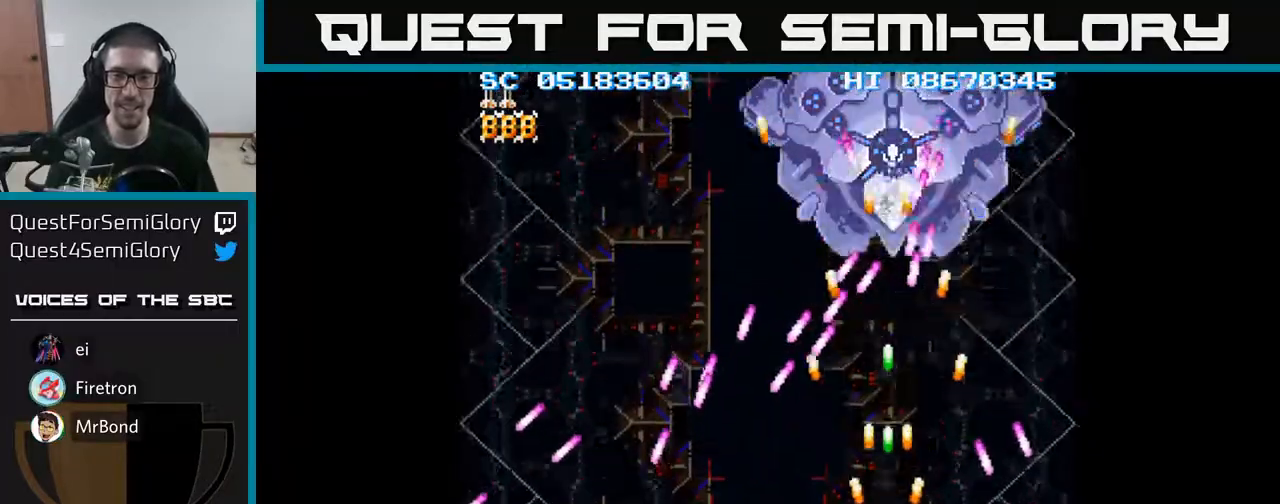
{"buttons": ["A"], "events": [[167, "DPAD_UP", "up"], [333, "DPAD_DOWN", "down"], [483, "DPAD_DOWN", "up"]]}
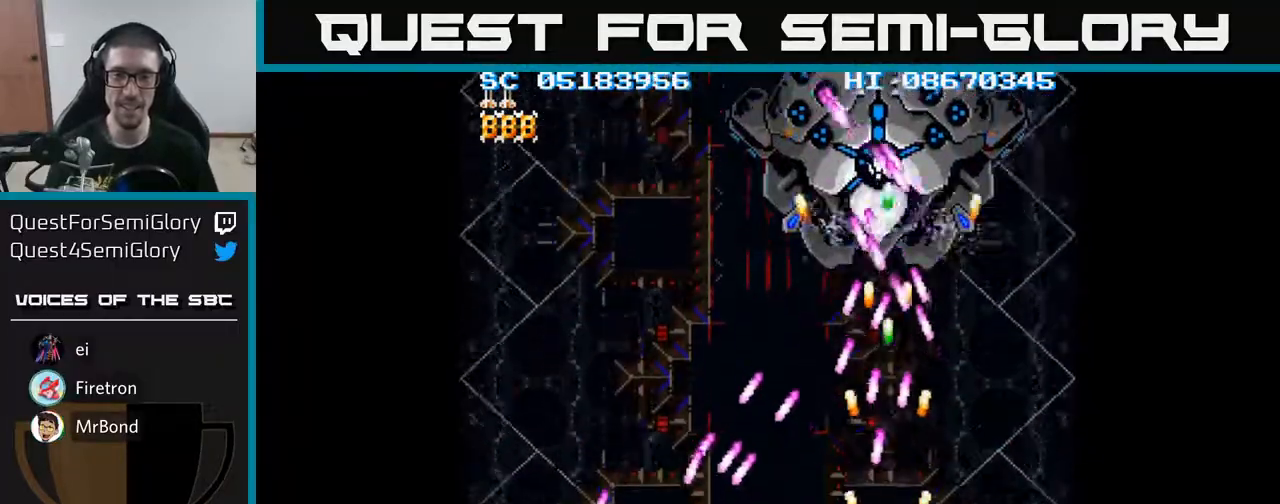
{"buttons": ["A", "DPAD_UP", "DPAD_RIGHT"], "events": [[233, "DPAD_RIGHT", "down"], [300, "DPAD_RIGHT", "up"], [450, "DPAD_RIGHT", "down"], [500, "DPAD_UP", "down"]]}
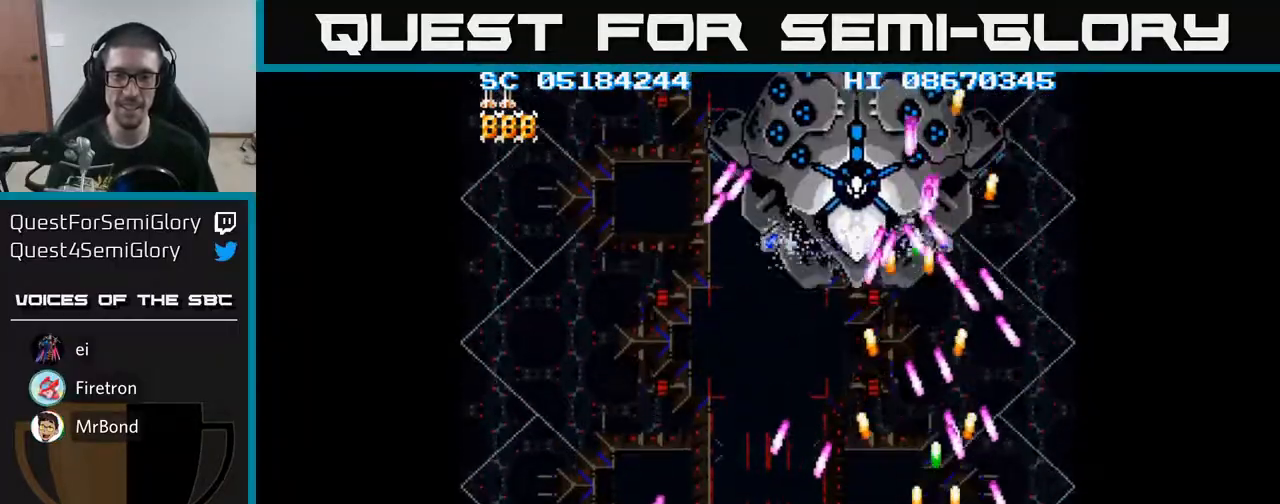
{"buttons": ["A", "DPAD_DOWN"], "events": [[17, "DPAD_RIGHT", "up"], [117, "DPAD_LEFT", "down"], [283, "DPAD_UP", "up"], [350, "DPAD_DOWN", "down"], [383, "DPAD_LEFT", "up"]]}
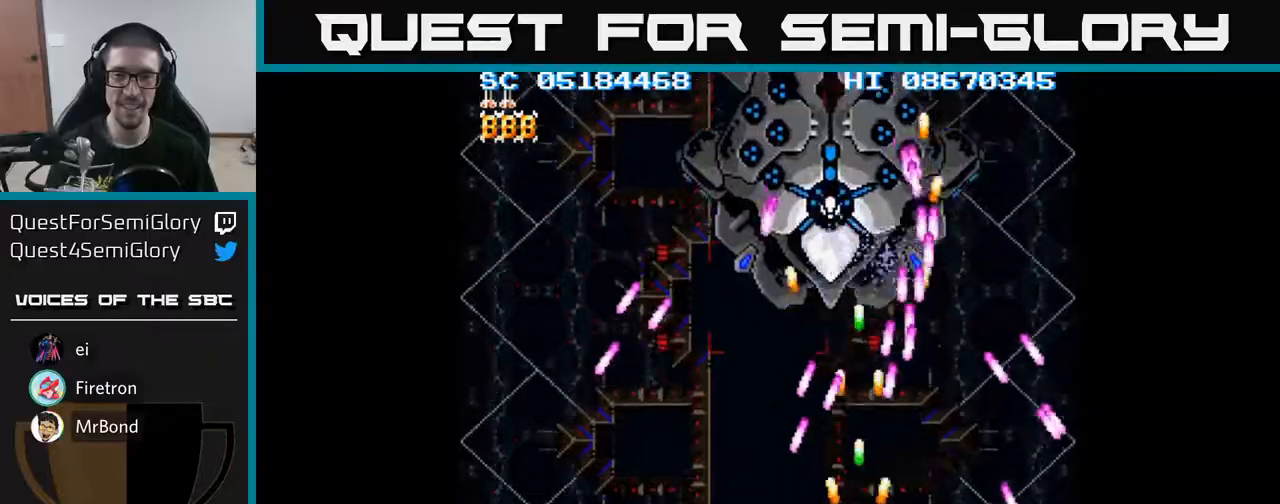
{"buttons": ["A"], "events": [[33, "DPAD_DOWN", "up"], [217, "DPAD_LEFT", "down"], [300, "DPAD_LEFT", "up"]]}
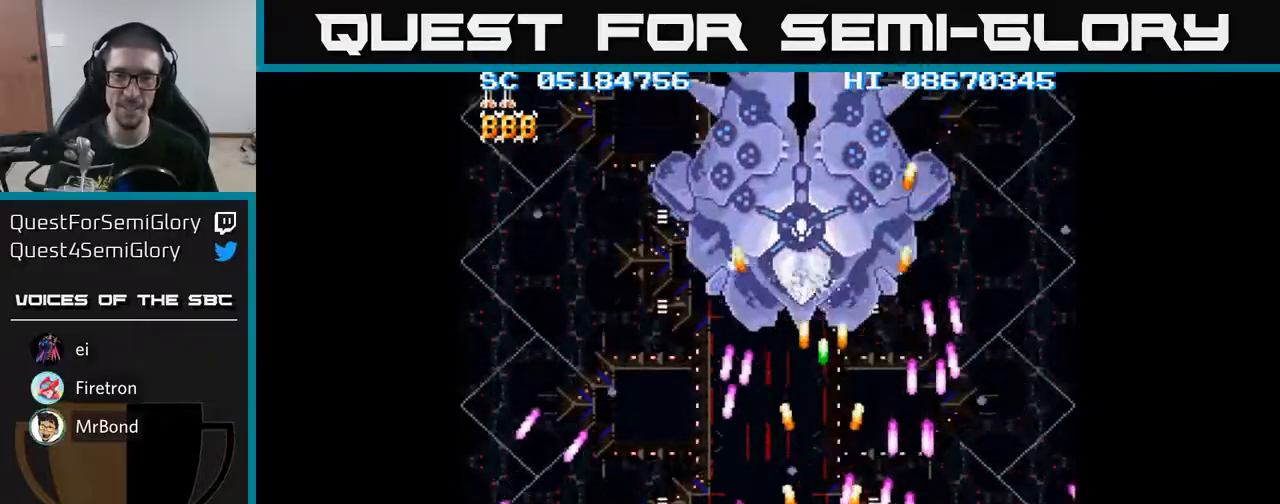
{"buttons": ["A", "DPAD_UP", "DPAD_LEFT"], "events": [[33, "DPAD_LEFT", "down"], [117, "DPAD_UP", "down"], [150, "DPAD_LEFT", "up"], [283, "DPAD_UP", "up"], [500, "DPAD_LEFT", "down"], [500, "DPAD_UP", "down"]]}
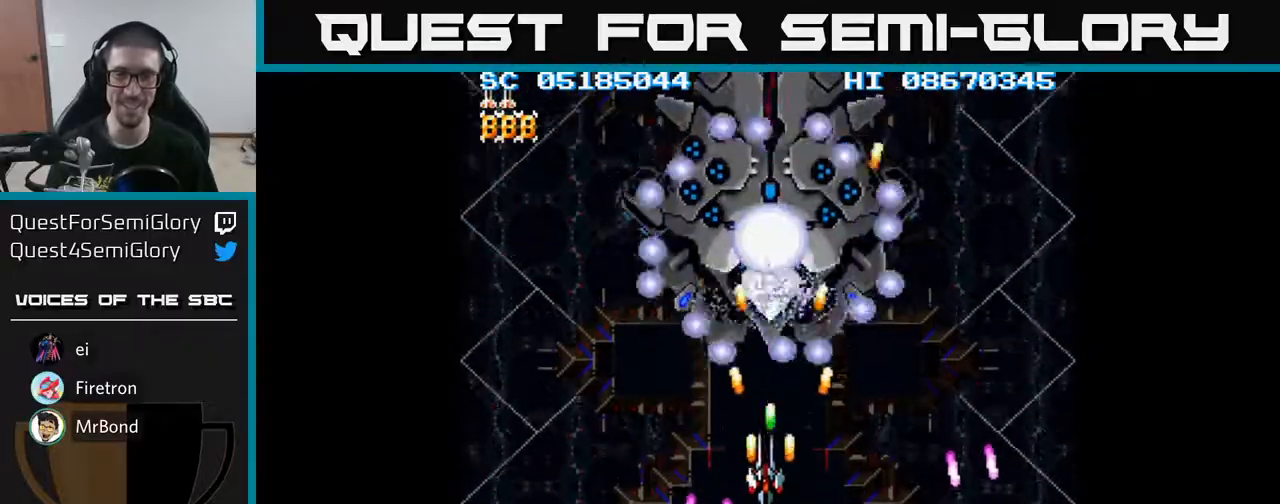
{"buttons": ["A", "DPAD_DOWN"], "events": [[117, "DPAD_UP", "up"], [150, "DPAD_LEFT", "up"], [433, "DPAD_DOWN", "down"]]}
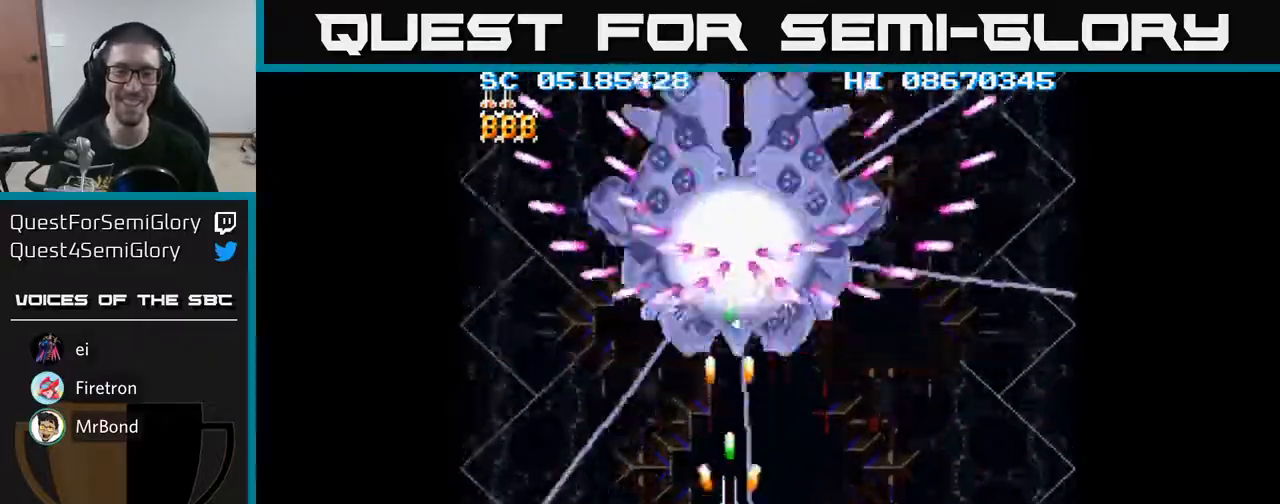
{"buttons": ["A", "X", "DPAD_UP"], "events": [[333, "DPAD_DOWN", "up"], [400, "DPAD_UP", "down"], [450, "X", "down"]]}
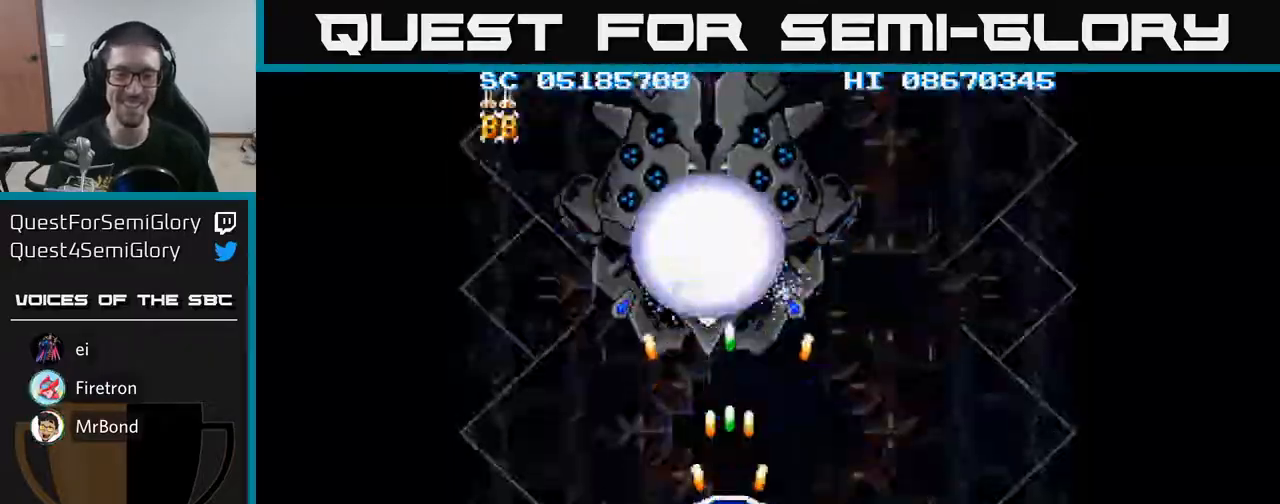
{"buttons": ["A", "DPAD_UP"], "events": [[67, "X", "up"], [283, "DPAD_LEFT", "down"], [417, "DPAD_LEFT", "up"]]}
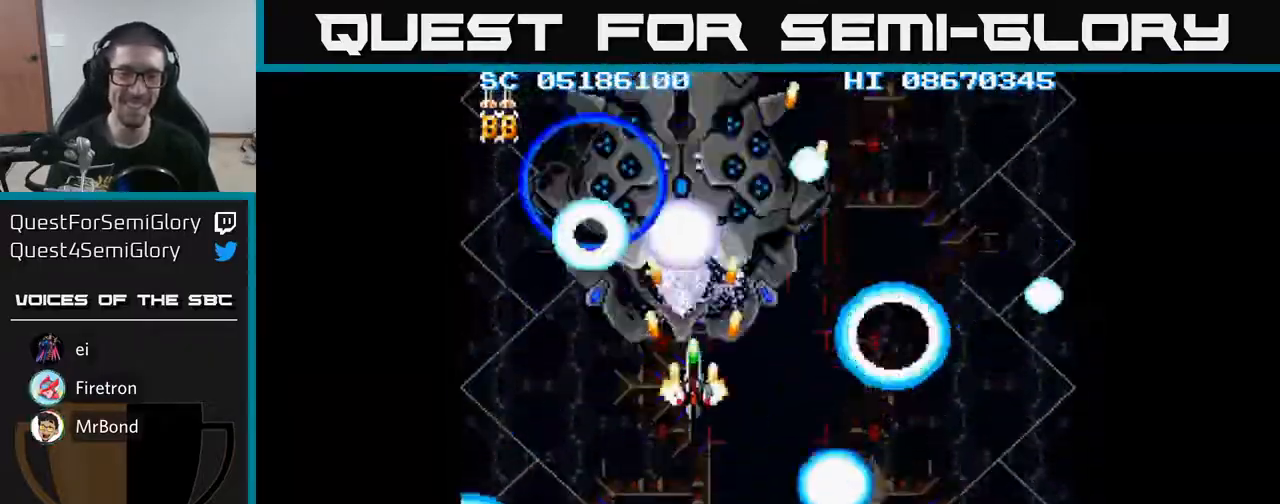
{"buttons": ["A", "DPAD_DOWN"], "events": [[250, "DPAD_UP", "up"], [267, "DPAD_DOWN", "down"], [283, "DPAD_LEFT", "down"], [300, "DPAD_LEFT", "up"]]}
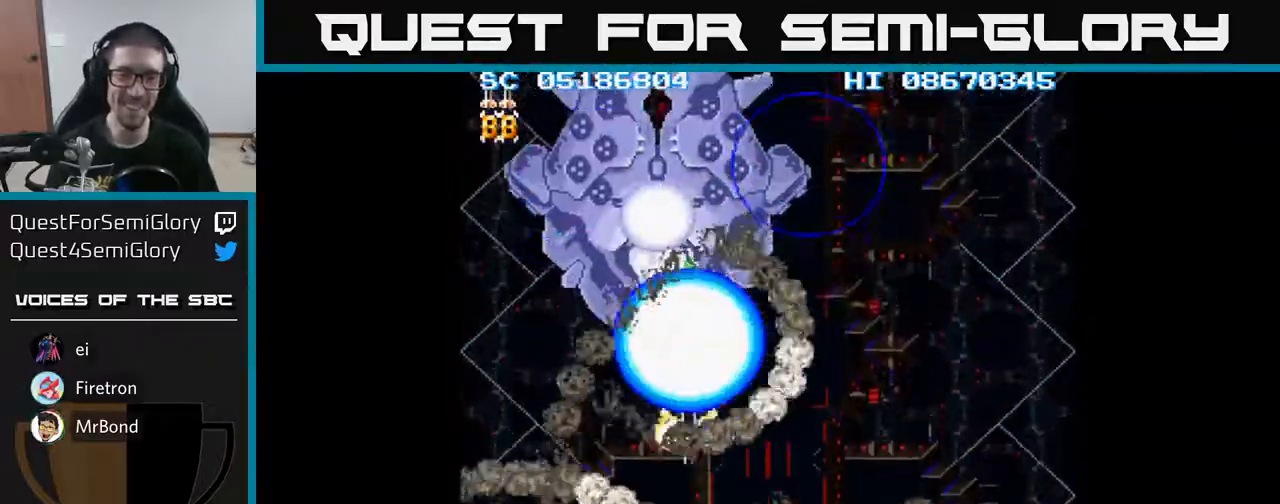
{"buttons": ["A", "DPAD_DOWN", "DPAD_RIGHT"], "events": [[200, "DPAD_LEFT", "down"], [300, "DPAD_LEFT", "up"], [433, "DPAD_RIGHT", "down"]]}
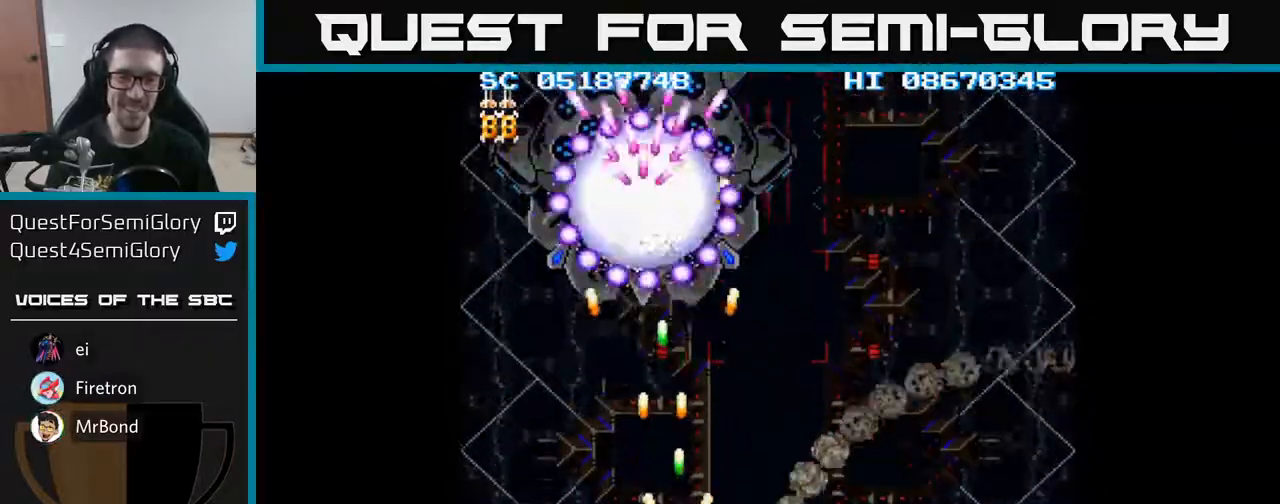
{"buttons": ["A"], "events": [[367, "DPAD_RIGHT", "up"], [383, "DPAD_DOWN", "up"]]}
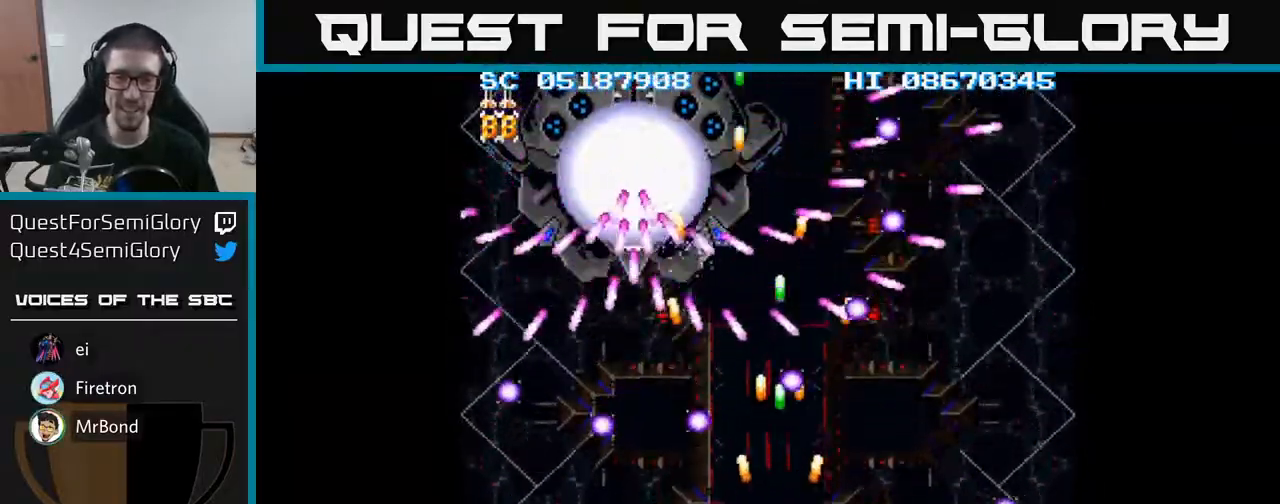
{"buttons": ["A", "DPAD_RIGHT"], "events": [[133, "DPAD_RIGHT", "down"], [250, "DPAD_RIGHT", "up"], [383, "DPAD_RIGHT", "down"]]}
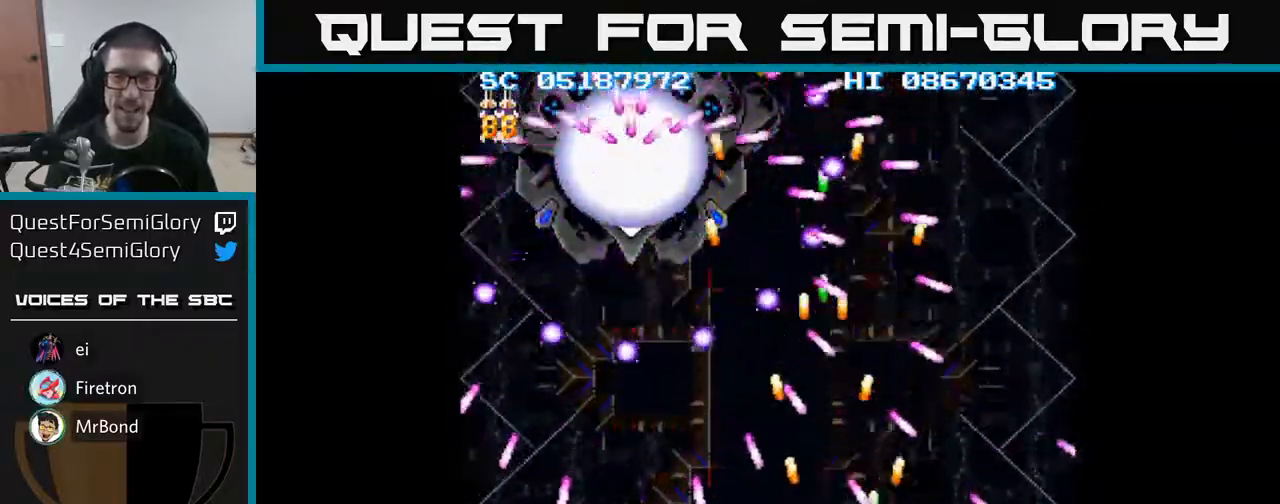
{"buttons": ["A"], "events": [[17, "DPAD_RIGHT", "up"], [67, "DPAD_LEFT", "down"], [100, "DPAD_LEFT", "up"], [333, "DPAD_RIGHT", "down"], [400, "DPAD_RIGHT", "up"]]}
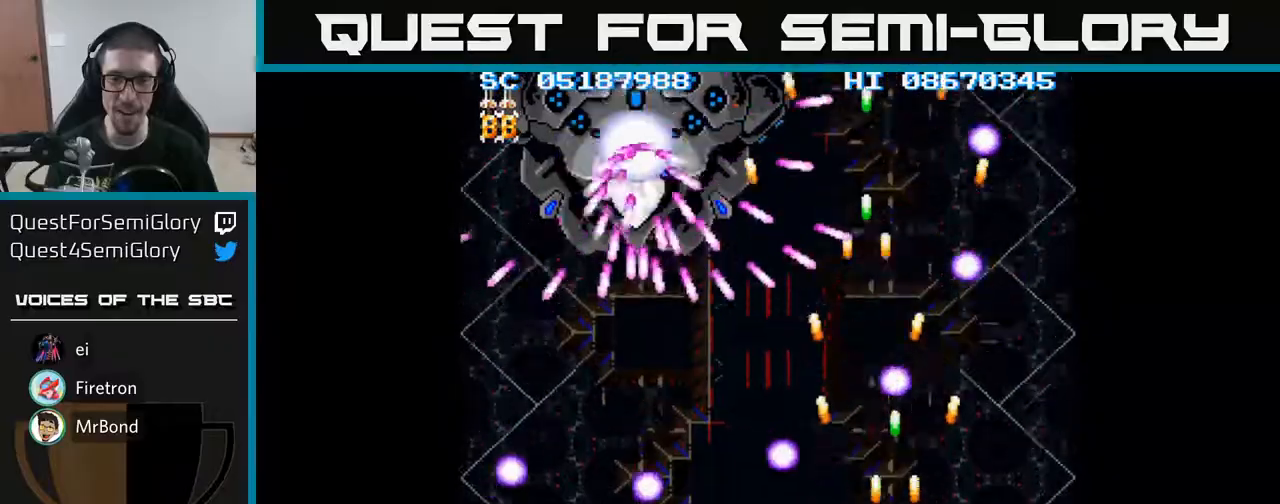
{"buttons": ["A", "DPAD_LEFT"], "events": [[200, "DPAD_RIGHT", "down"], [333, "DPAD_RIGHT", "up"], [417, "DPAD_LEFT", "down"]]}
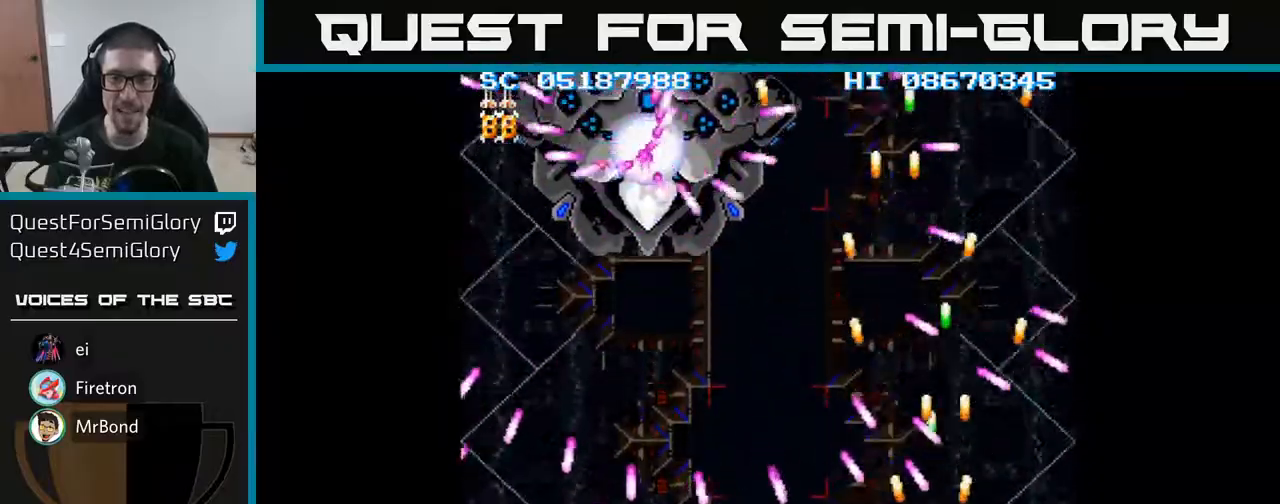
{"buttons": ["A", "DPAD_DOWN"], "events": [[17, "DPAD_LEFT", "up"], [200, "DPAD_LEFT", "down"], [317, "DPAD_LEFT", "up"], [350, "DPAD_UP", "down"], [467, "DPAD_UP", "up"], [500, "DPAD_DOWN", "down"]]}
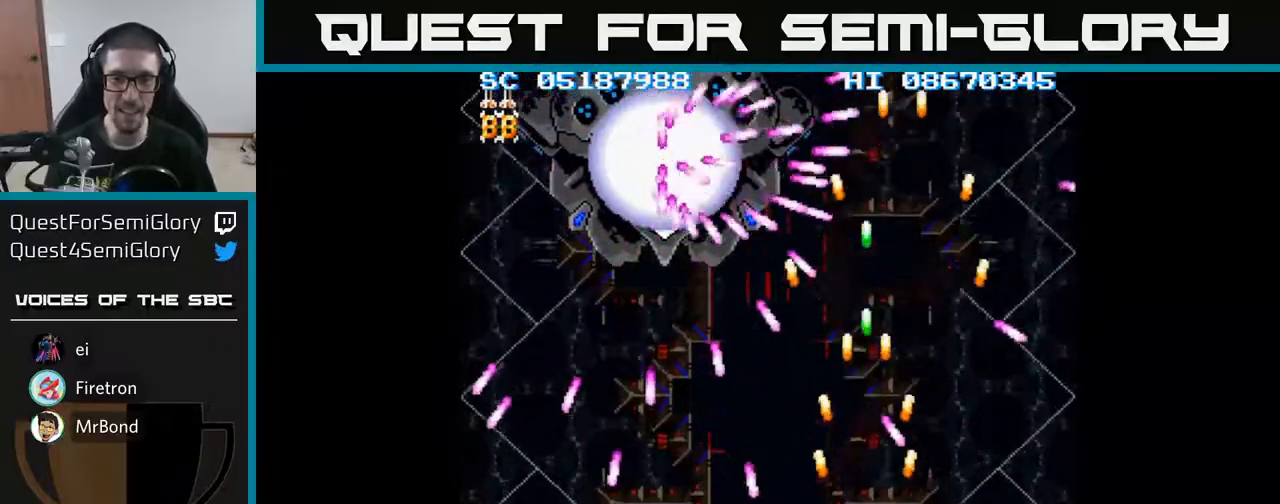
{"buttons": ["A"], "events": [[17, "DPAD_LEFT", "down"], [67, "DPAD_LEFT", "up"], [117, "DPAD_DOWN", "up"], [117, "DPAD_RIGHT", "down"], [233, "DPAD_RIGHT", "up"]]}
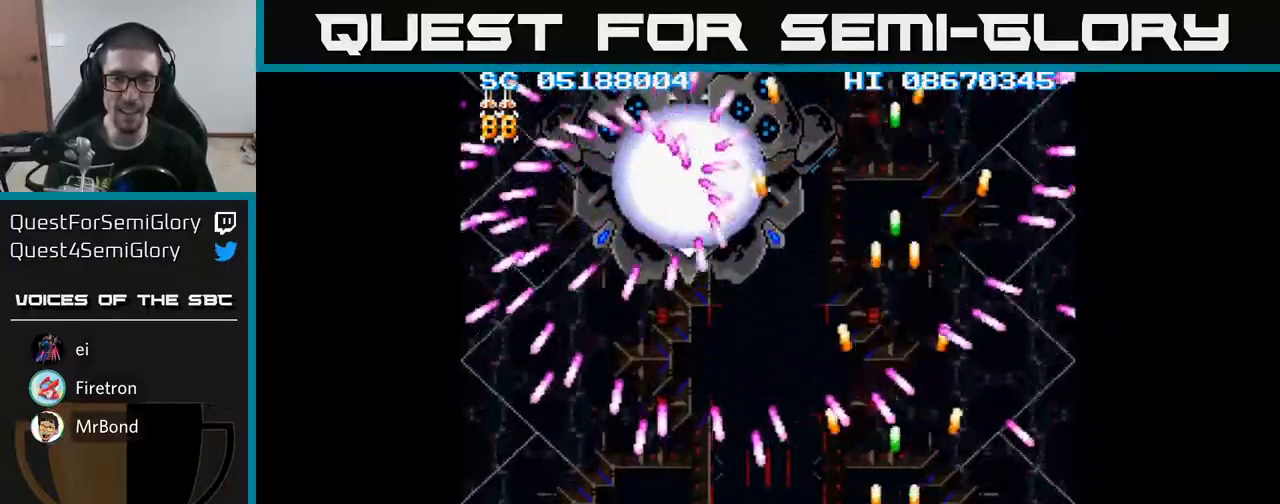
{"buttons": ["A"], "events": [[267, "DPAD_LEFT", "down"], [433, "DPAD_LEFT", "up"]]}
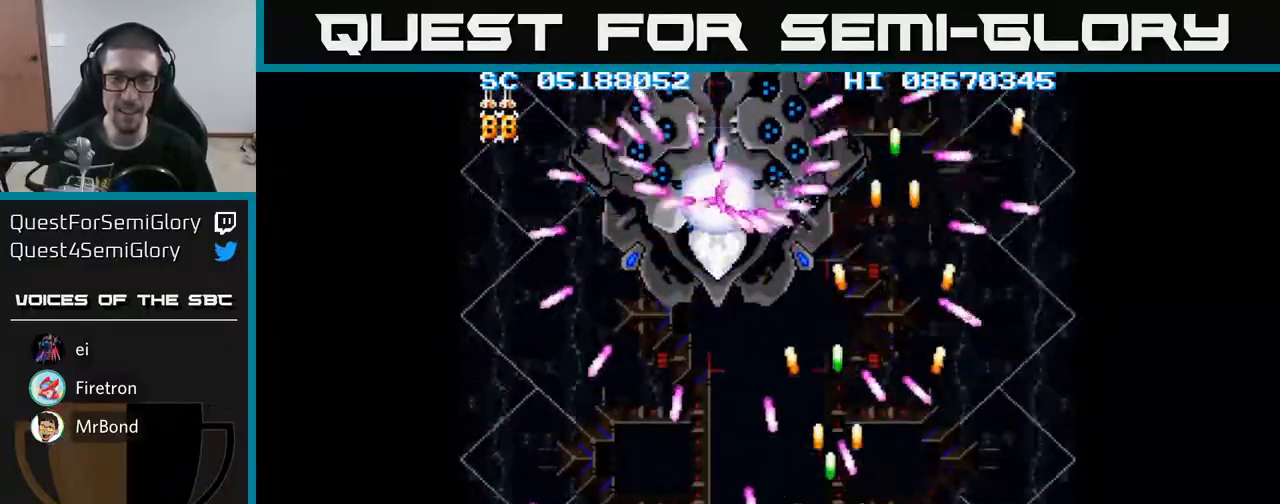
{"buttons": ["A", "DPAD_DOWN", "DPAD_LEFT"], "events": [[167, "DPAD_RIGHT", "down"], [250, "DPAD_RIGHT", "up"], [350, "DPAD_UP", "down"], [450, "DPAD_UP", "up"], [483, "DPAD_DOWN", "down"], [500, "DPAD_LEFT", "down"]]}
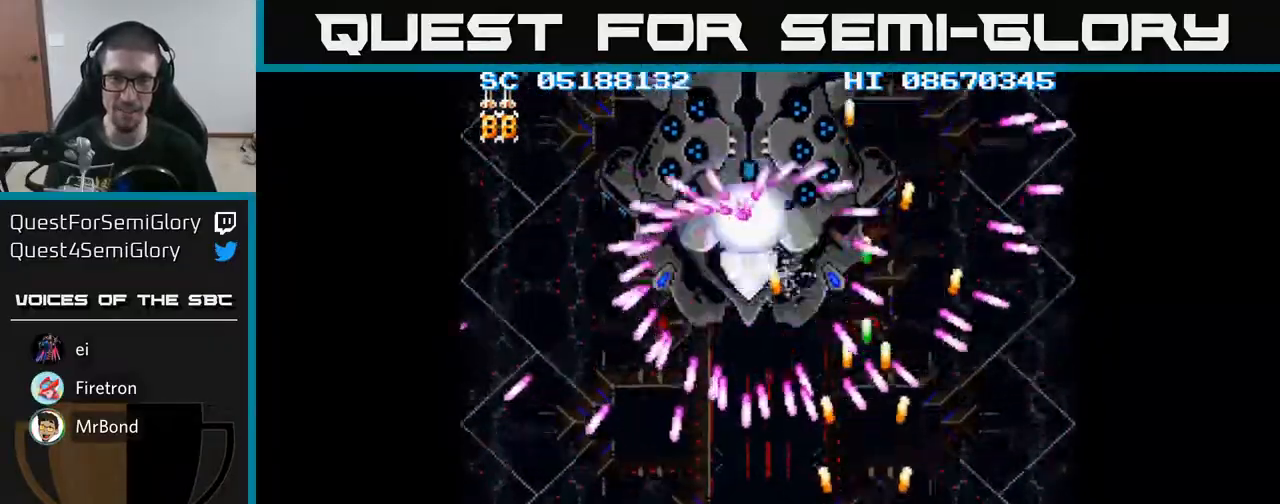
{"buttons": ["A", "DPAD_RIGHT"], "events": [[183, "DPAD_LEFT", "up"], [233, "DPAD_DOWN", "up"], [317, "DPAD_RIGHT", "down"], [333, "DPAD_RIGHT", "up"], [433, "DPAD_RIGHT", "down"]]}
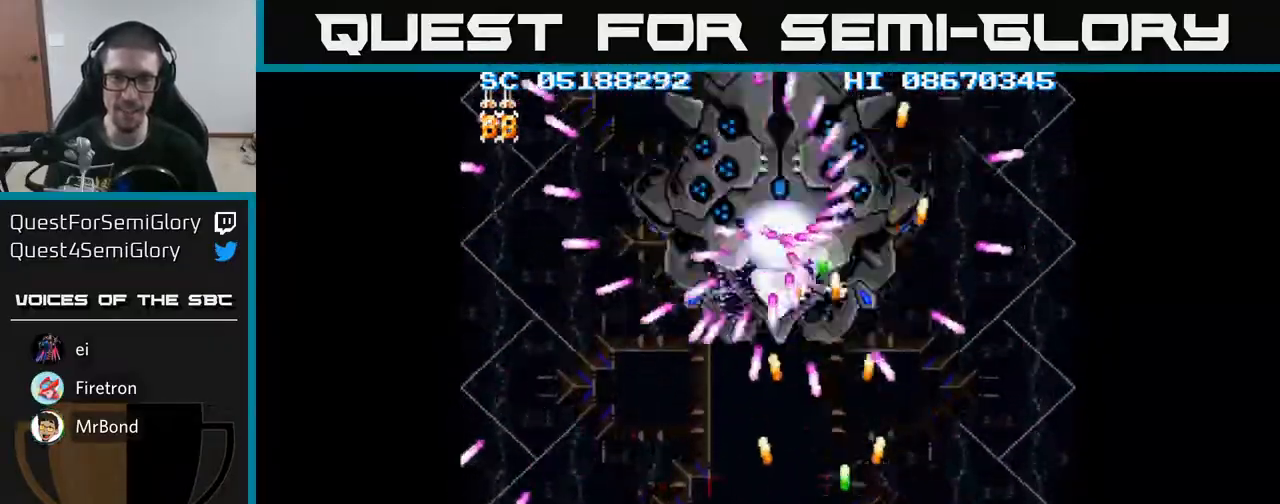
{"buttons": ["A"], "events": [[67, "DPAD_RIGHT", "up"], [183, "DPAD_LEFT", "down"], [333, "DPAD_LEFT", "up"], [450, "DPAD_RIGHT", "down"], [500, "DPAD_RIGHT", "up"]]}
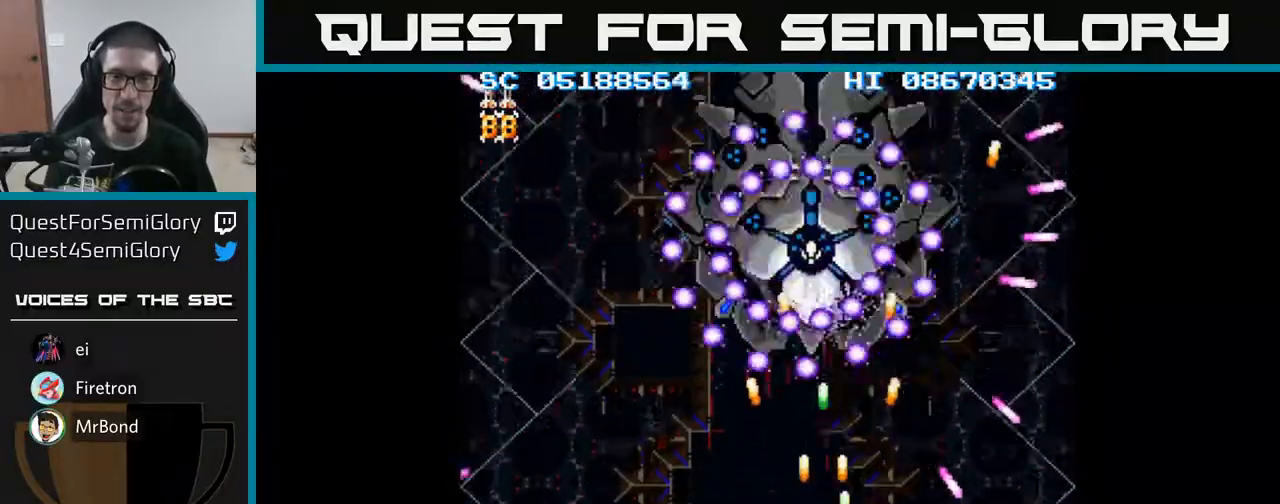
{"buttons": ["A", "DPAD_DOWN", "DPAD_RIGHT"], "events": [[150, "DPAD_LEFT", "down"], [167, "DPAD_UP", "down"], [183, "DPAD_UP", "up"], [283, "DPAD_DOWN", "down"], [417, "DPAD_DOWN", "up"], [450, "DPAD_DOWN", "down"], [450, "DPAD_LEFT", "up"], [483, "DPAD_RIGHT", "down"]]}
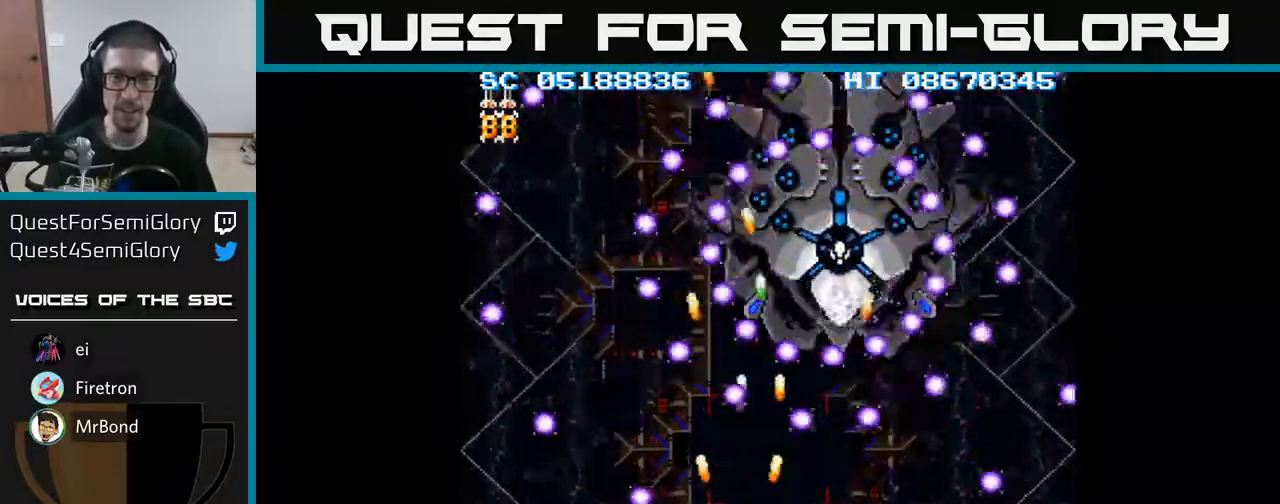
{"buttons": ["A", "DPAD_LEFT"], "events": [[17, "DPAD_DOWN", "up"], [117, "DPAD_RIGHT", "up"], [267, "DPAD_RIGHT", "down"], [383, "DPAD_DOWN", "down"], [400, "DPAD_DOWN", "up"], [400, "DPAD_RIGHT", "up"], [467, "DPAD_LEFT", "down"]]}
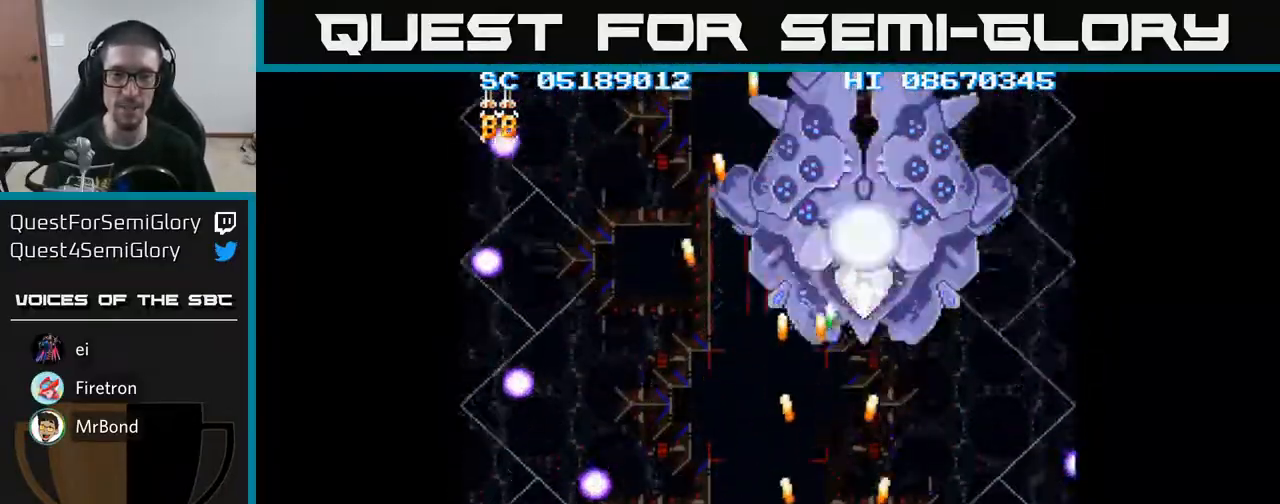
{"buttons": ["A"], "events": [[100, "DPAD_LEFT", "up"], [200, "DPAD_RIGHT", "down"], [450, "DPAD_RIGHT", "up"]]}
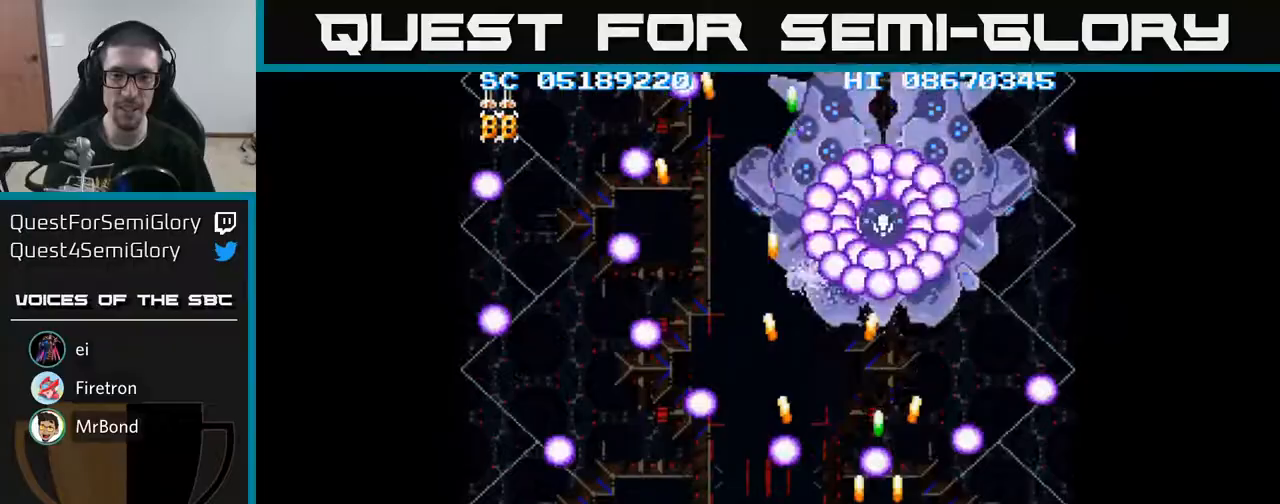
{"buttons": ["A", "DPAD_RIGHT"], "events": [[183, "DPAD_LEFT", "down"], [333, "DPAD_LEFT", "up"], [400, "DPAD_RIGHT", "down"]]}
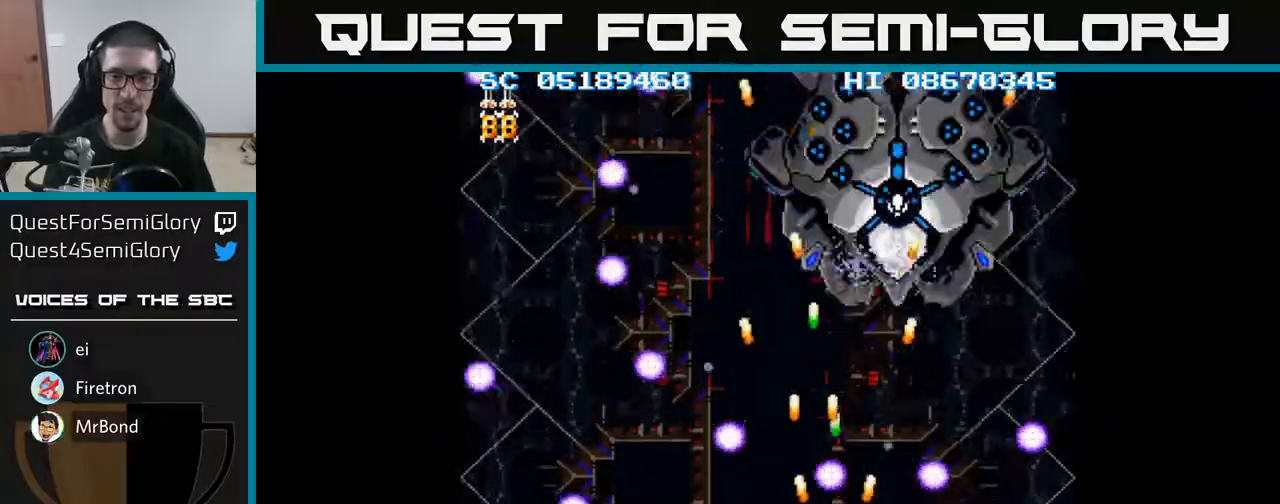
{"buttons": ["A", "DPAD_UP"], "events": [[17, "DPAD_RIGHT", "up"], [250, "DPAD_RIGHT", "down"], [350, "DPAD_UP", "down"], [367, "DPAD_RIGHT", "up"]]}
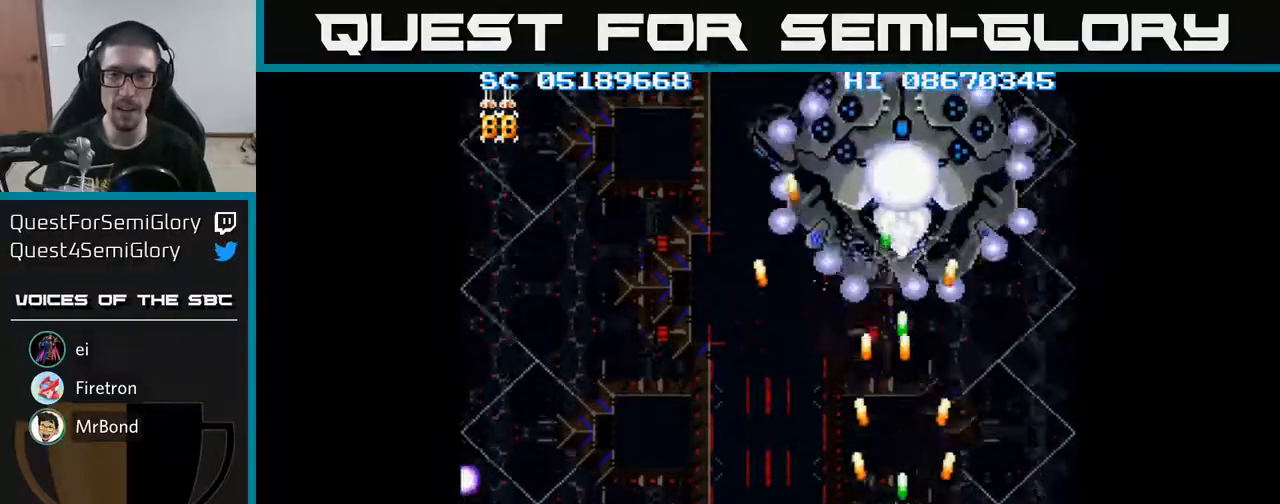
{"buttons": ["A"], "events": [[117, "DPAD_UP", "up"], [167, "DPAD_DOWN", "down"], [367, "DPAD_LEFT", "down"], [433, "DPAD_DOWN", "up"], [483, "DPAD_LEFT", "up"]]}
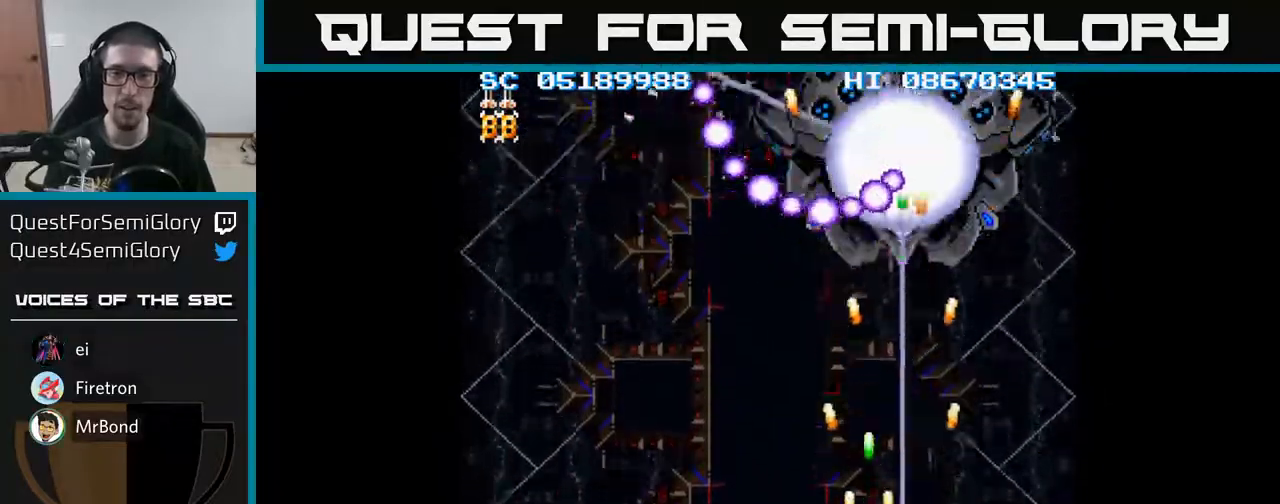
{"buttons": ["A"], "events": [[33, "DPAD_RIGHT", "down"], [117, "DPAD_RIGHT", "up"], [333, "DPAD_RIGHT", "down"], [450, "DPAD_RIGHT", "up"]]}
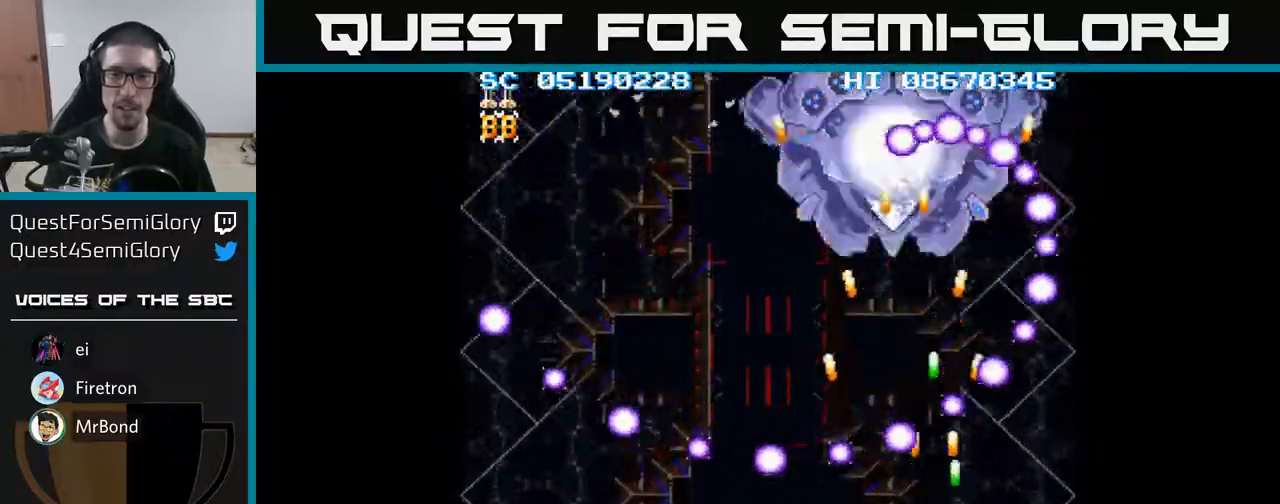
{"buttons": ["A"], "events": [[283, "DPAD_LEFT", "down"], [367, "DPAD_LEFT", "up"]]}
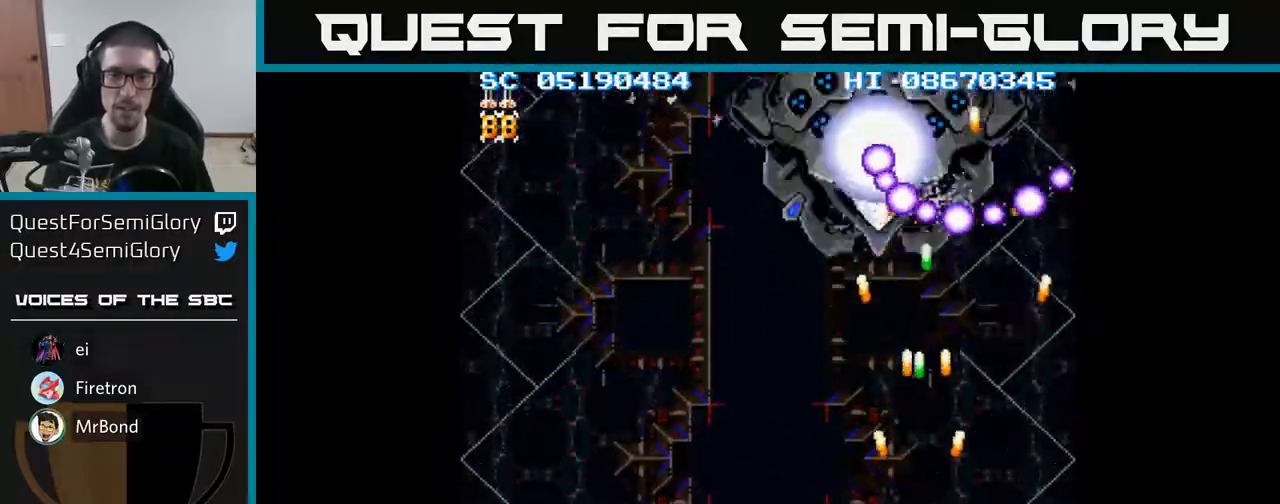
{"buttons": ["A"], "events": [[17, "DPAD_LEFT", "down"], [200, "DPAD_LEFT", "up"], [300, "DPAD_LEFT", "down"], [417, "DPAD_LEFT", "up"]]}
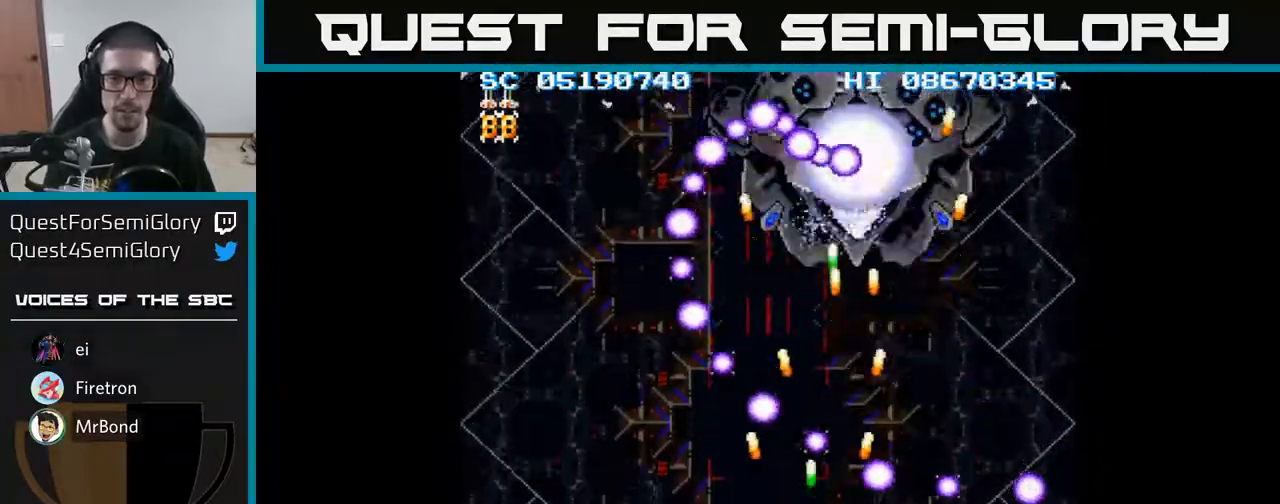
{"buttons": ["A"], "events": [[233, "DPAD_RIGHT", "down"], [333, "DPAD_RIGHT", "up"]]}